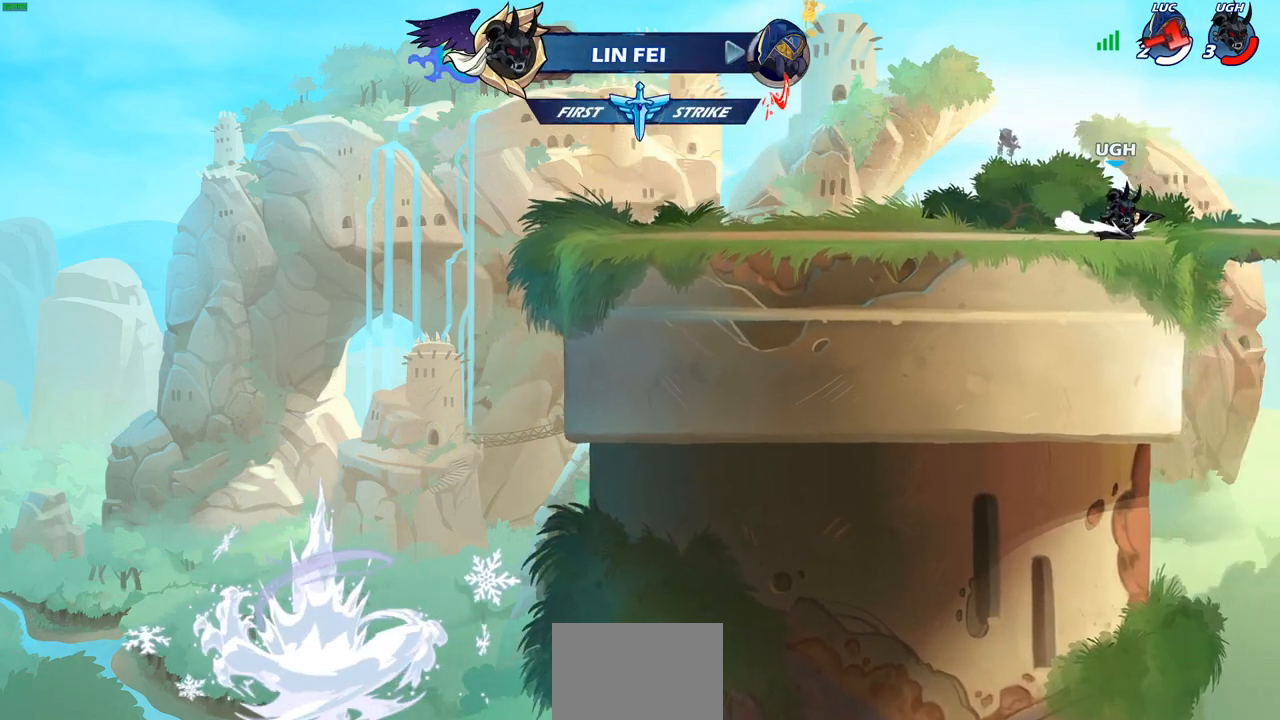
Gameplay with a controller (PlayStation layout); each line is a JSON object with the inputs held at the frame after it. "events" lists button and stick changes between this image and that frame as [ms after this image, input, new state], when the widget could be followed in between.
{"buttons": [], "left_stick": "center", "right_stick": "center", "events": [[117, "left_stick", "center"]]}
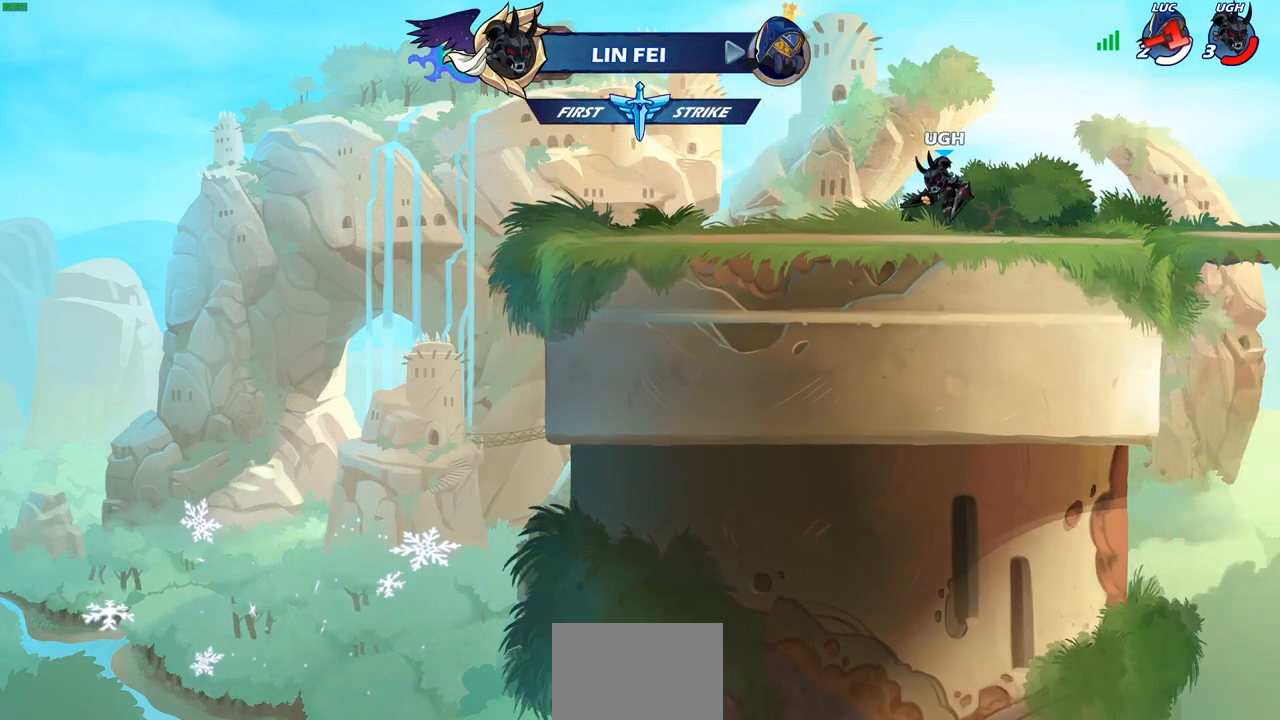
{"buttons": [], "left_stick": "center", "right_stick": "center", "events": []}
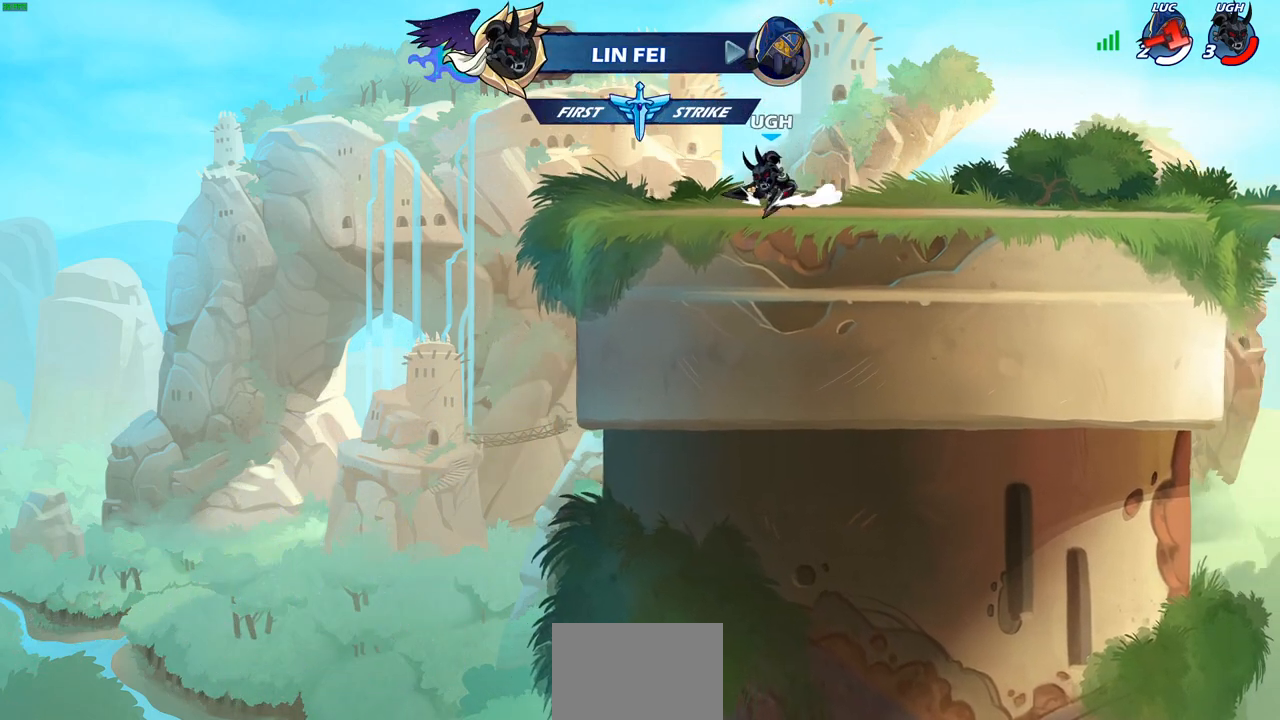
{"buttons": [], "left_stick": "center", "right_stick": "center", "events": []}
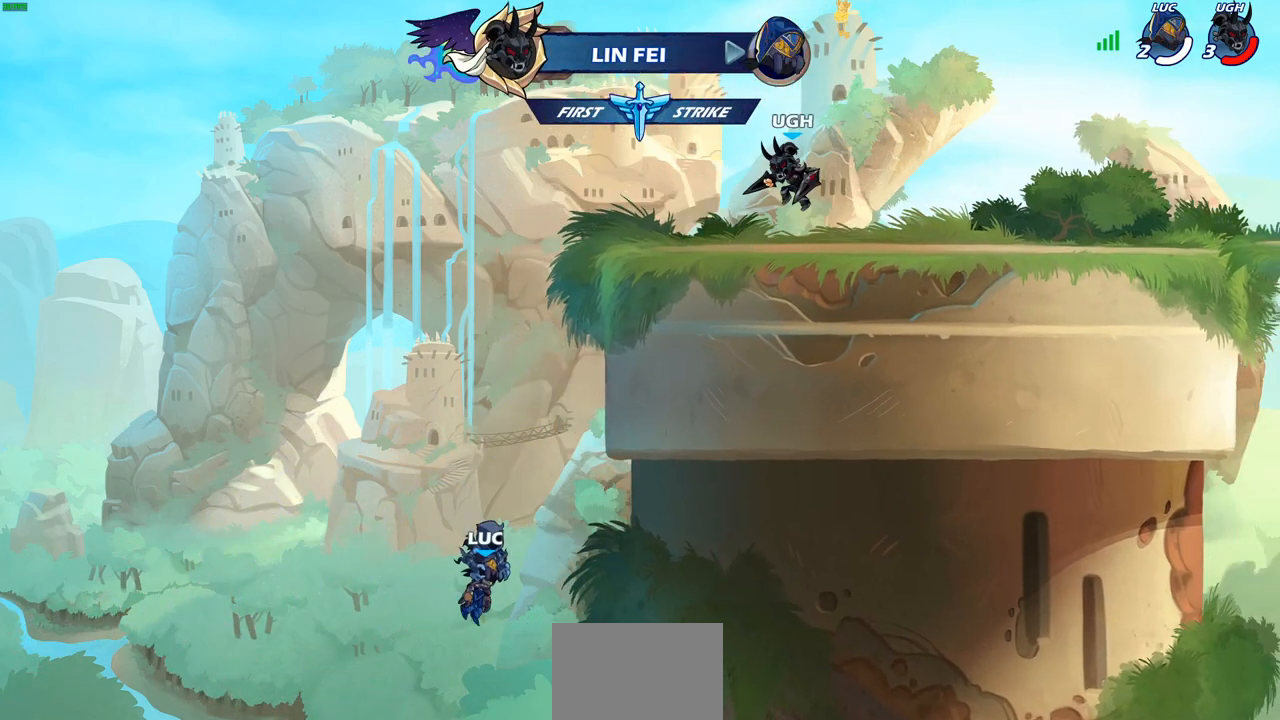
{"buttons": [], "left_stick": "center", "right_stick": "center", "events": []}
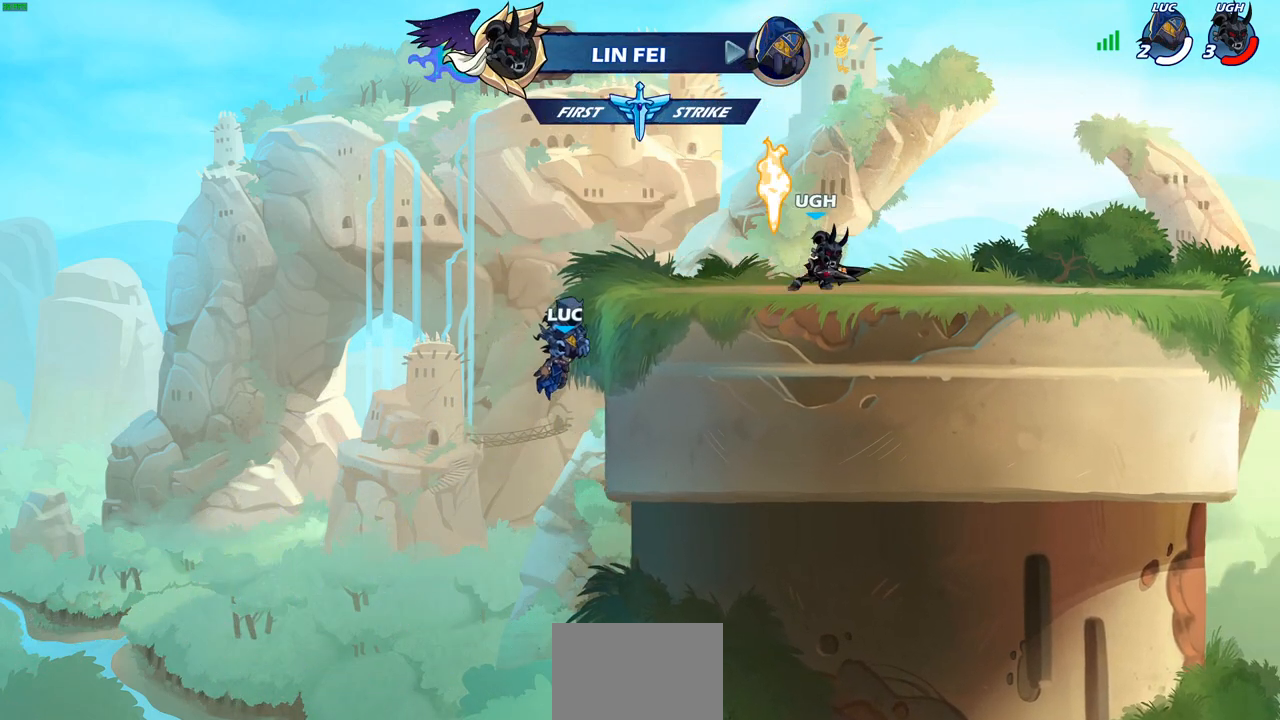
{"buttons": [], "left_stick": "center", "right_stick": "center", "events": []}
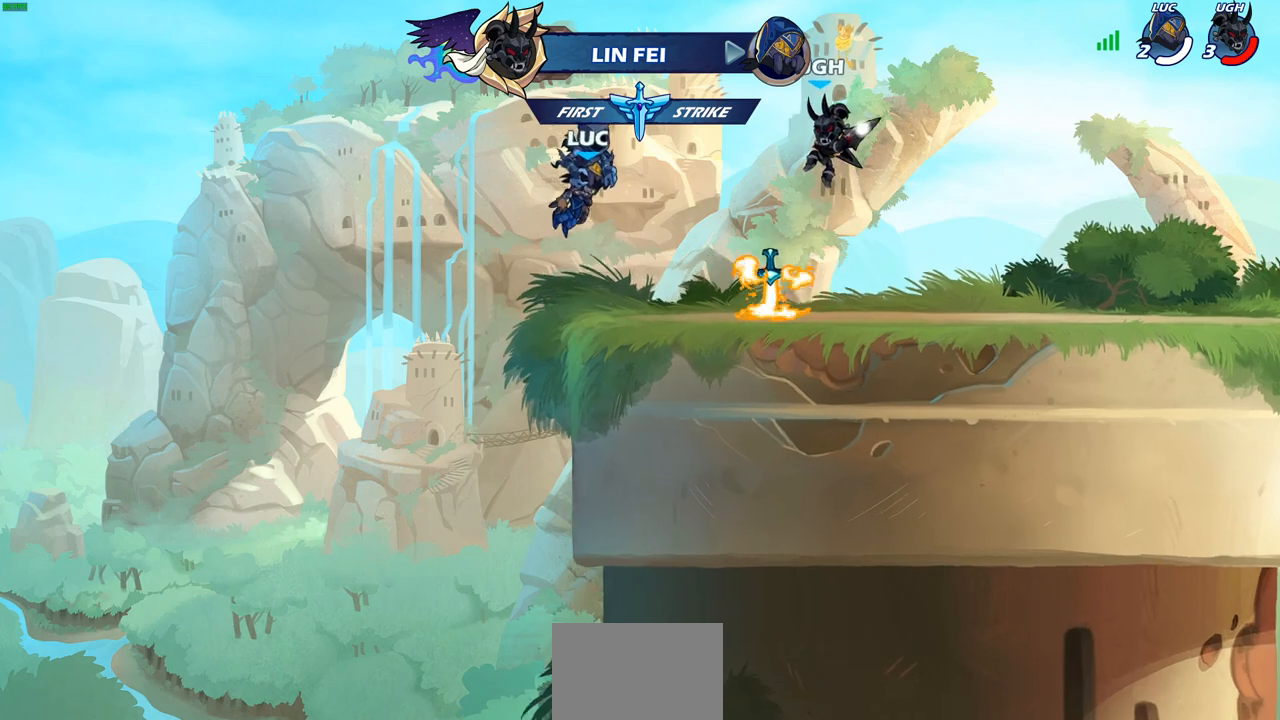
{"buttons": [], "left_stick": "center", "right_stick": "center", "events": []}
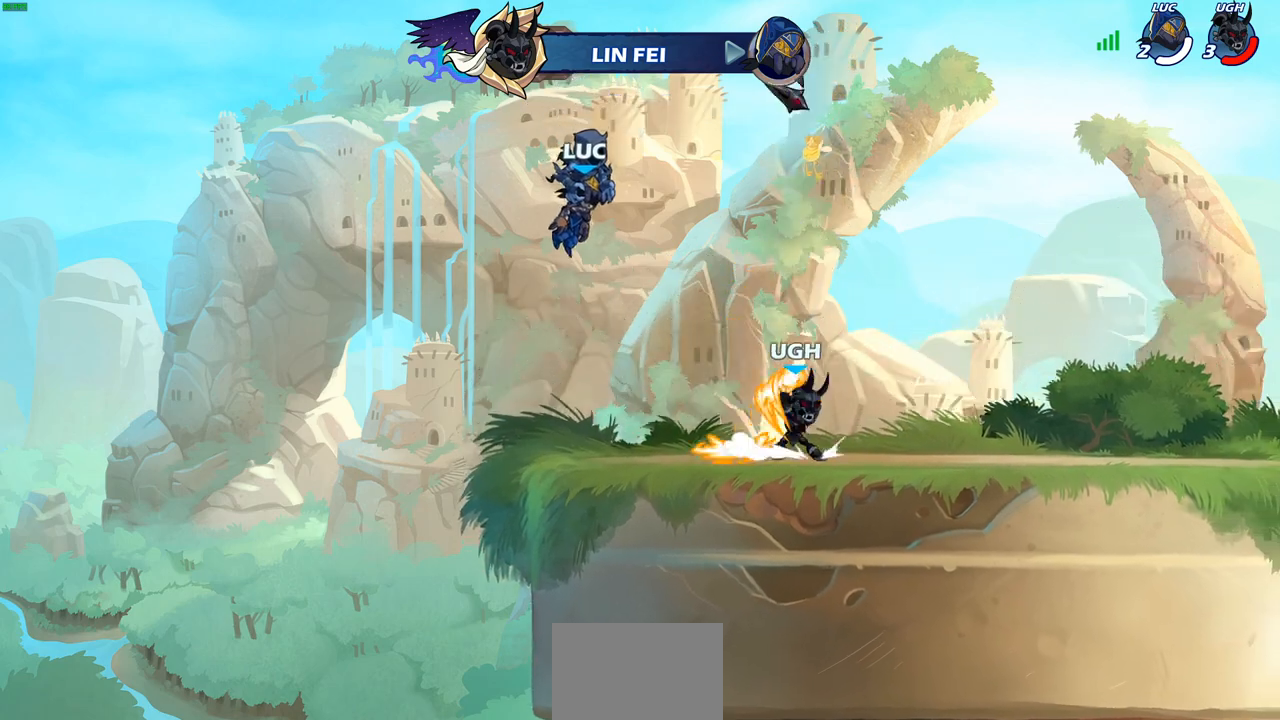
{"buttons": [], "left_stick": "center", "right_stick": "center", "events": []}
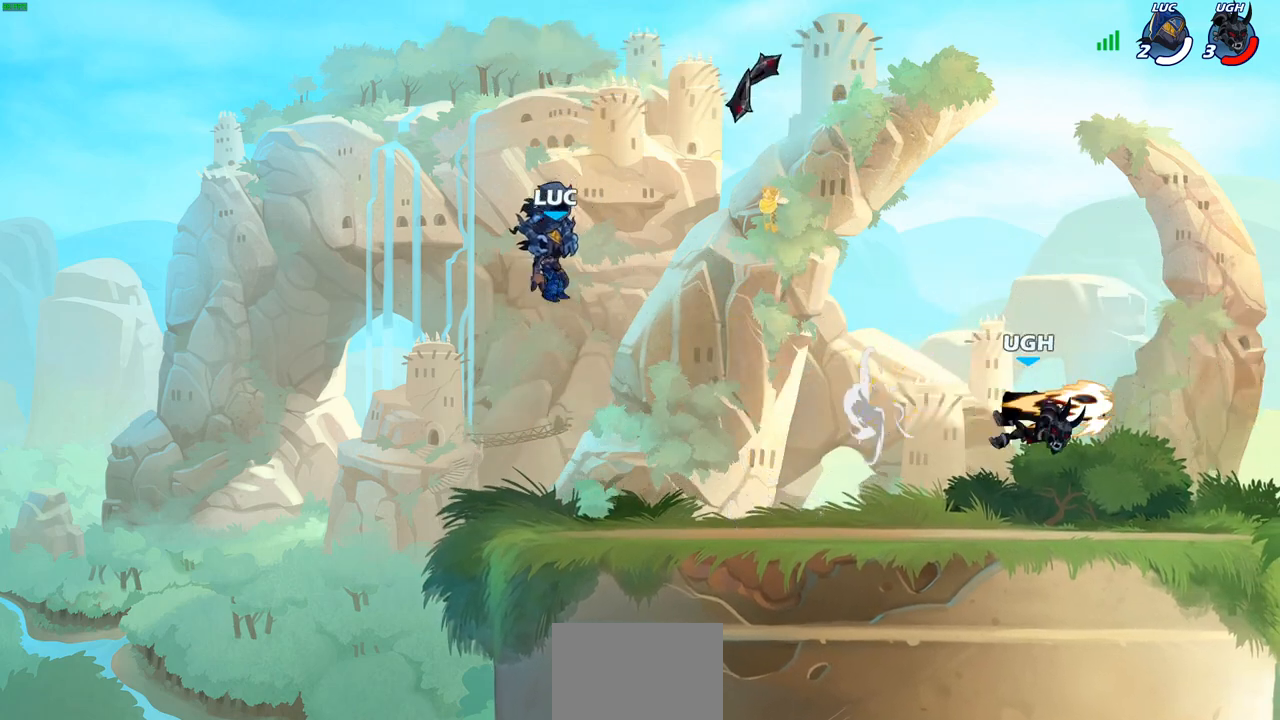
{"buttons": [], "left_stick": "center", "right_stick": "center", "events": []}
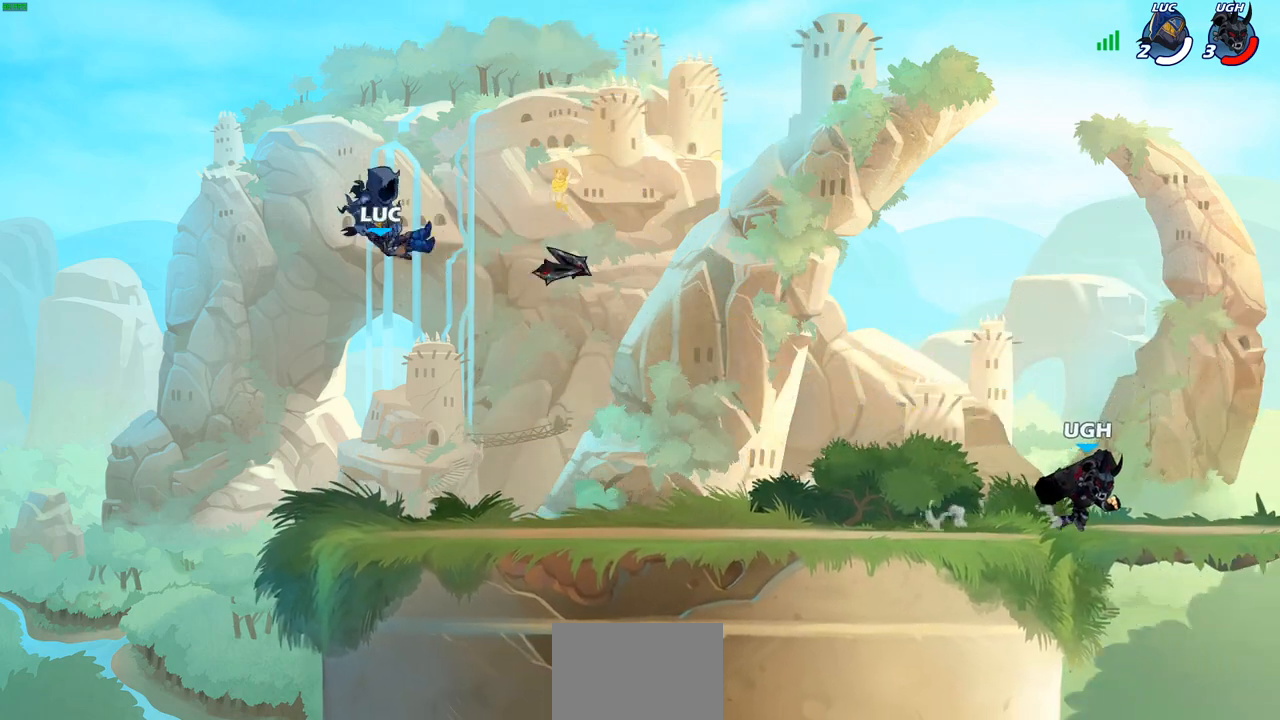
{"buttons": ["R2"], "left_stick": "right", "right_stick": "center", "events": [[217, "left_stick", "right"], [467, "R2", "down"]]}
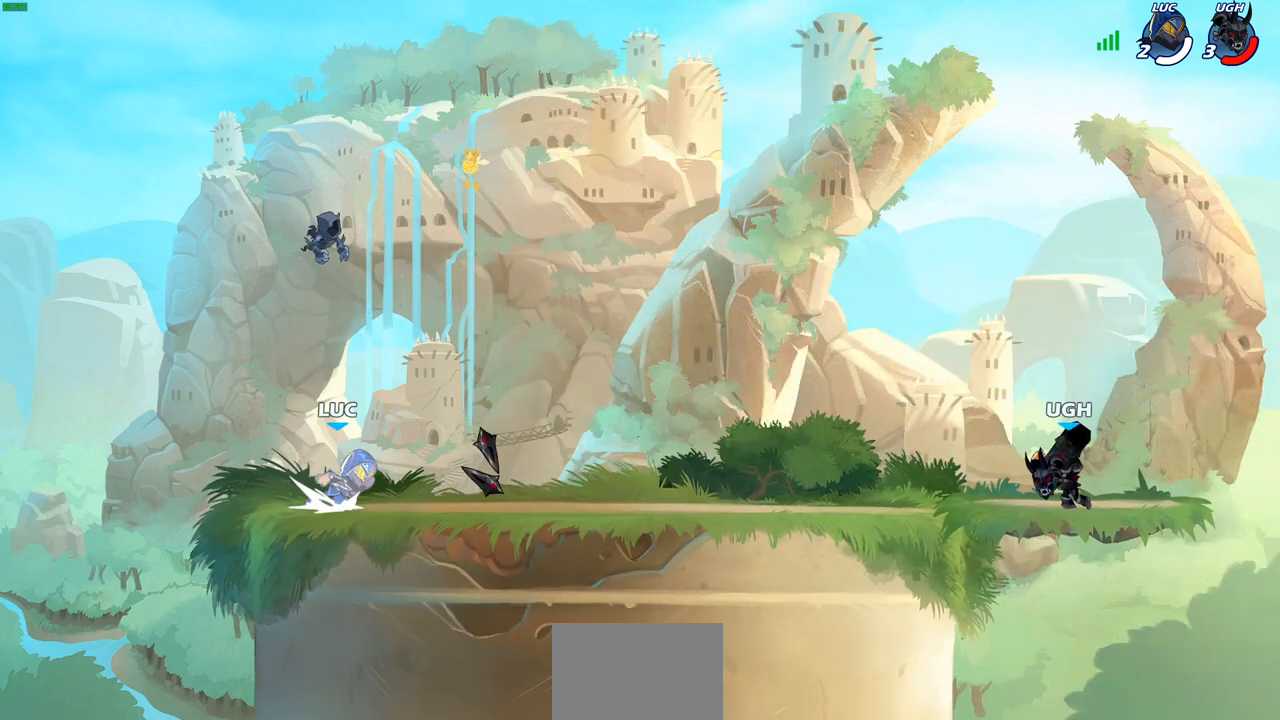
{"buttons": [], "left_stick": "center", "right_stick": "center", "events": [[17, "CROSS", "down"], [117, "CROSS", "up"], [117, "R2", "up"], [150, "left_stick", "down-right"], [350, "left_stick", "right"], [483, "left_stick", "center"]]}
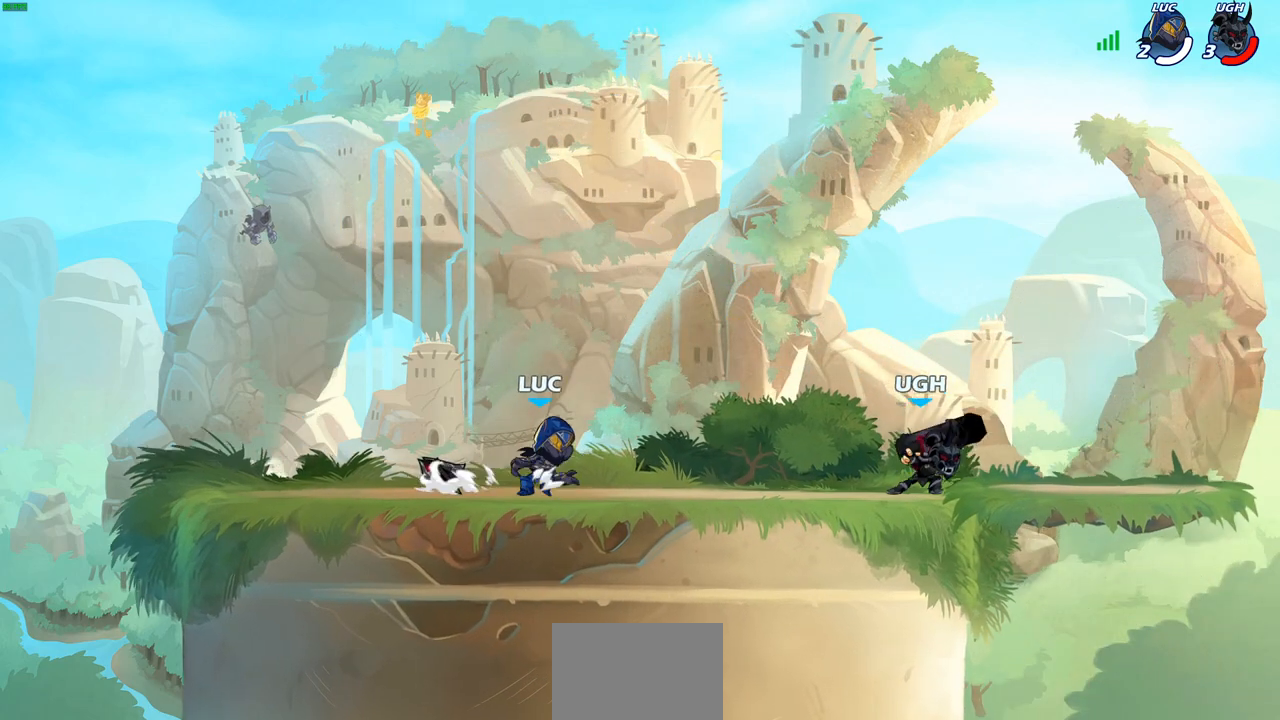
{"buttons": [], "left_stick": "right", "right_stick": "center", "events": [[283, "left_stick", "right"]]}
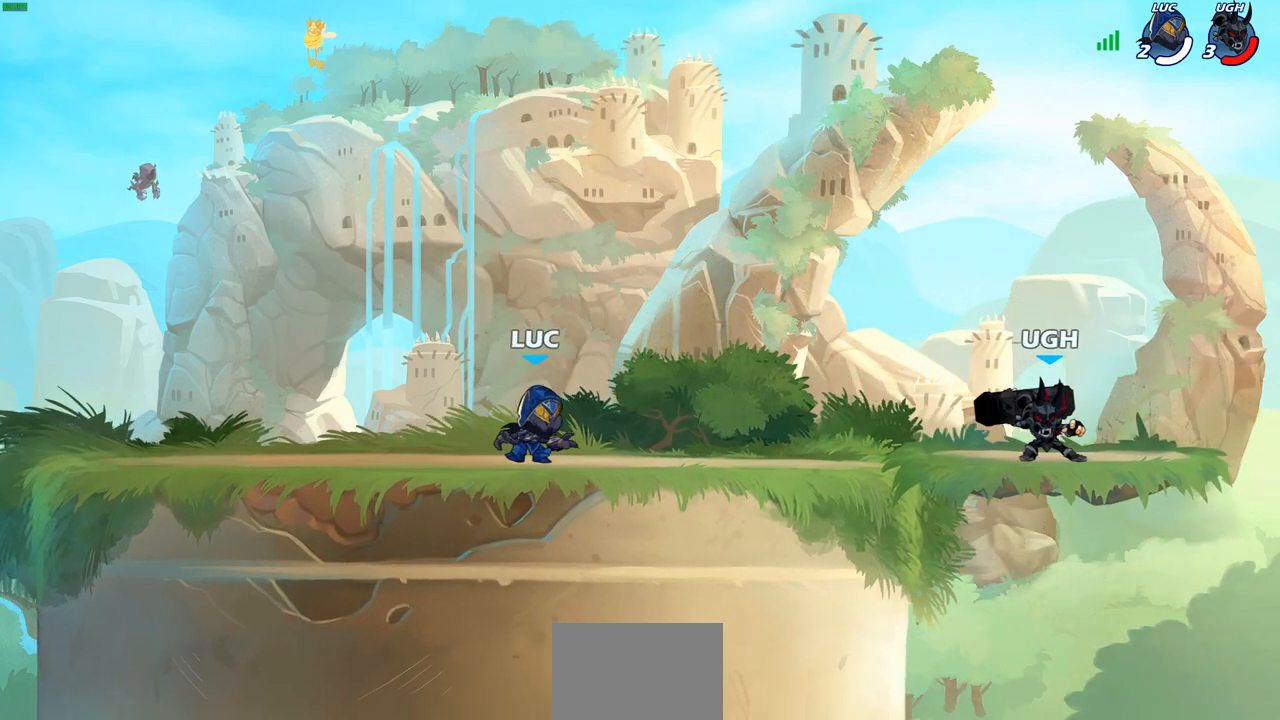
{"buttons": [], "left_stick": "center", "right_stick": "center", "events": [[383, "left_stick", "center"]]}
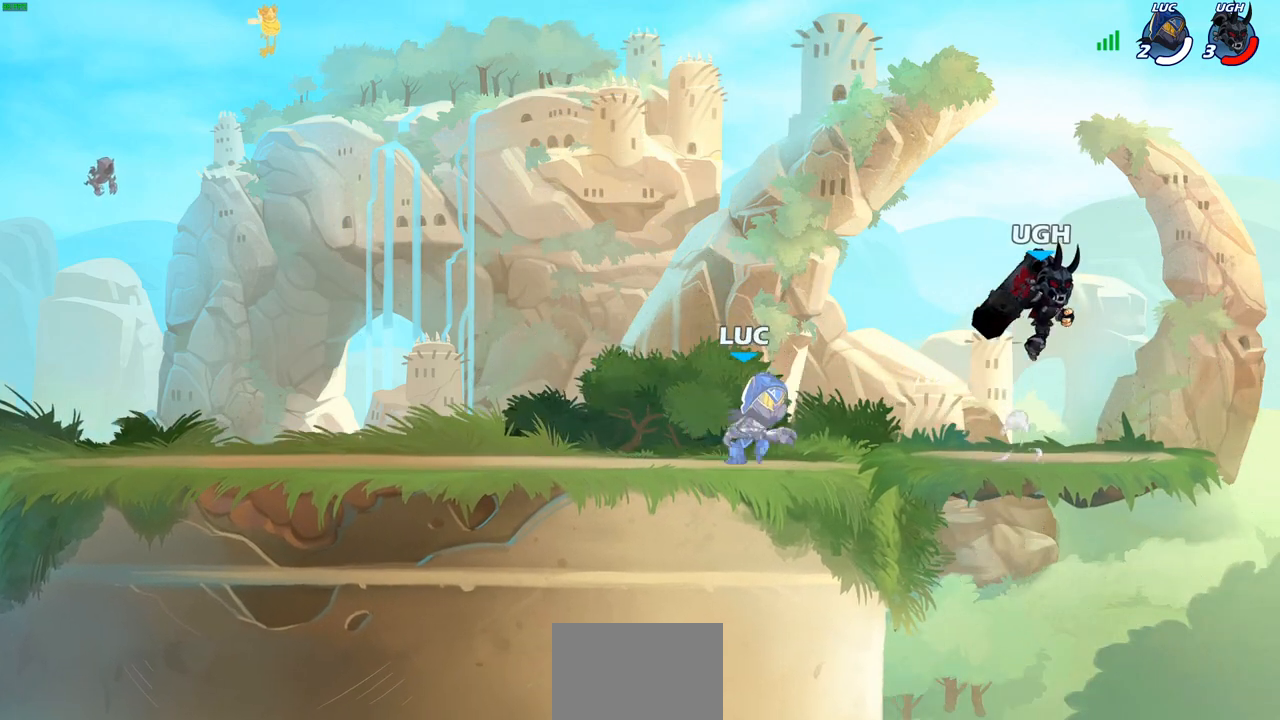
{"buttons": [], "left_stick": "center", "right_stick": "center", "events": []}
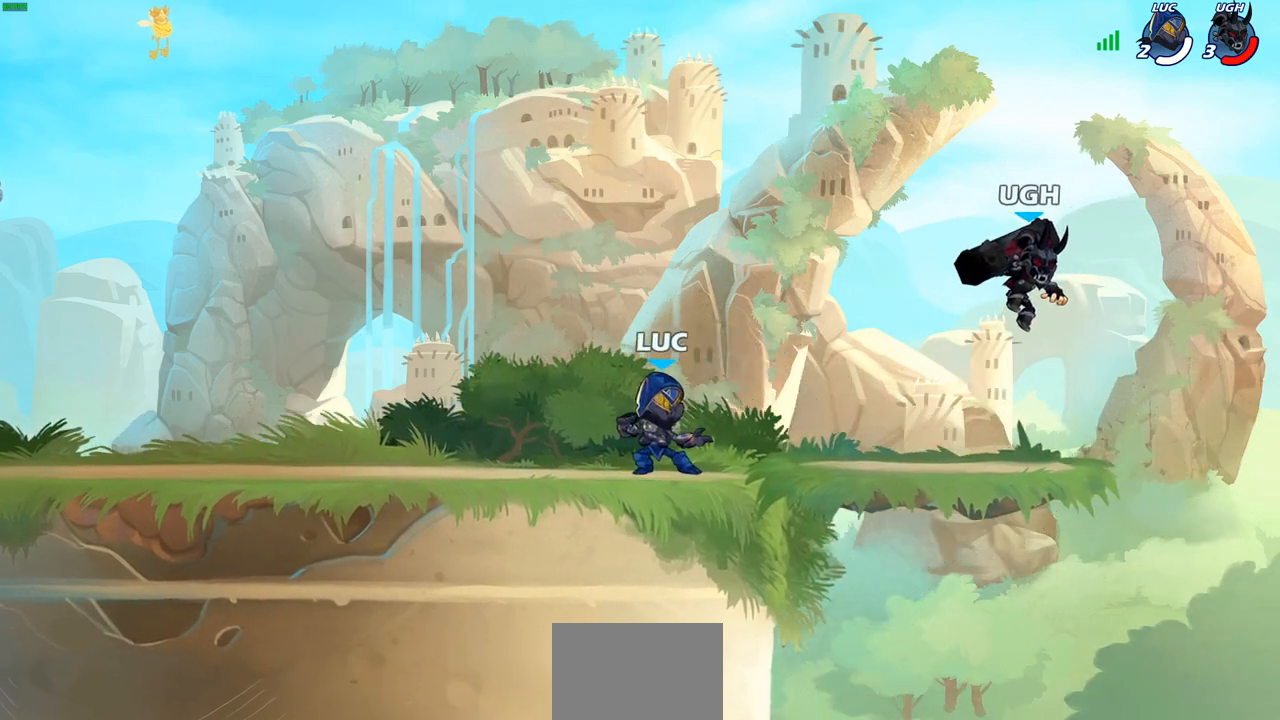
{"buttons": [], "left_stick": "right", "right_stick": "center", "events": [[317, "left_stick", "right"]]}
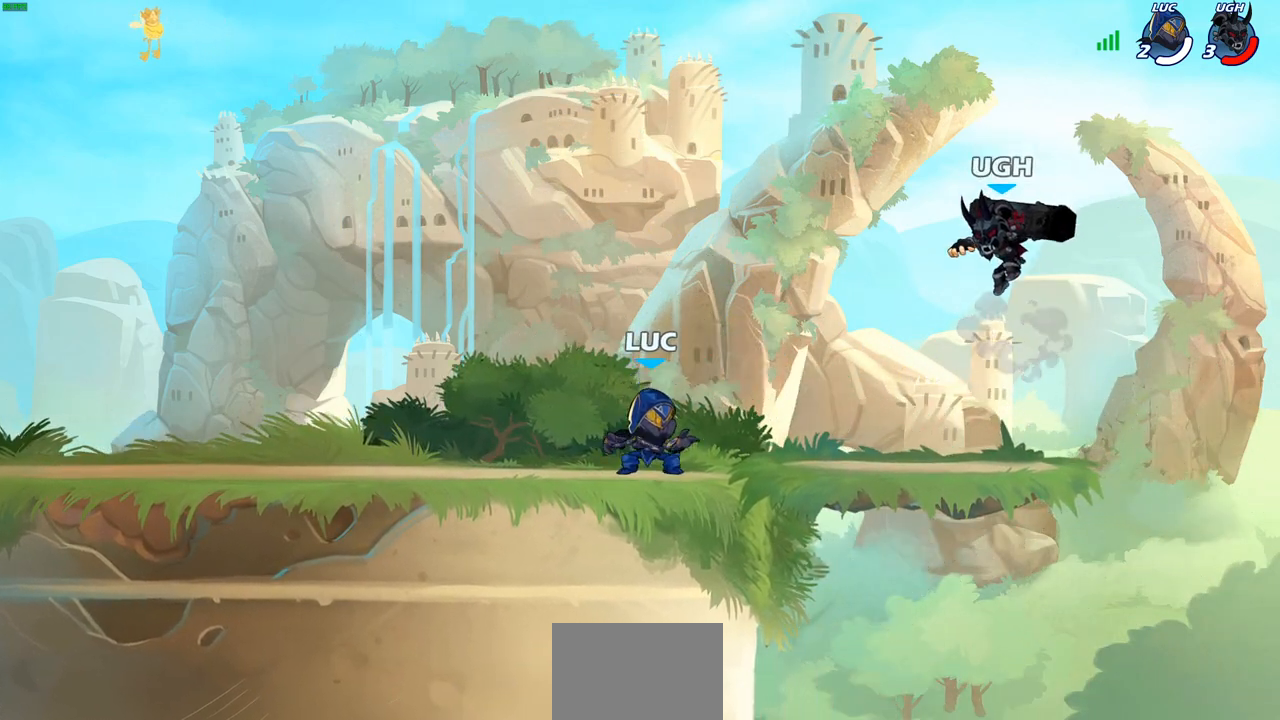
{"buttons": [], "left_stick": "center", "right_stick": "center", "events": [[200, "R2", "down"], [267, "CIRCLE", "down"], [267, "left_stick", "down"], [300, "R2", "up"], [317, "CIRCLE", "up"], [350, "left_stick", "center"]]}
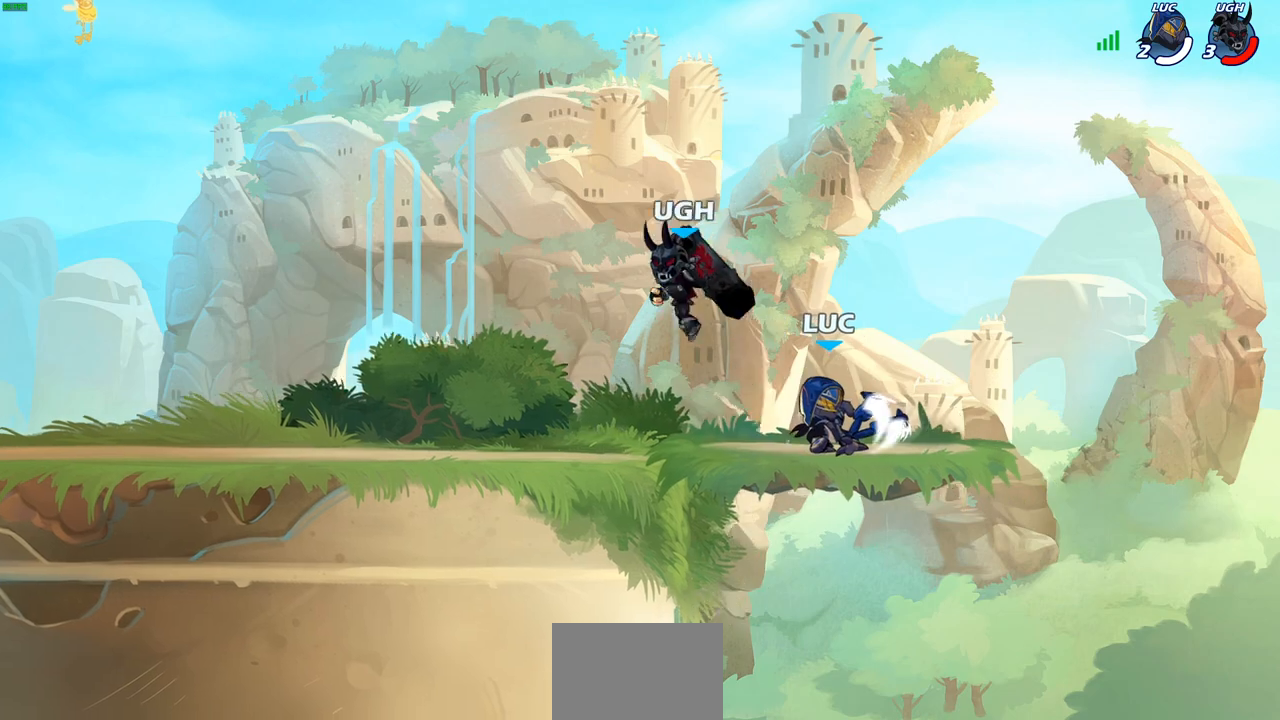
{"buttons": ["CROSS"], "left_stick": "right", "right_stick": "center", "events": [[400, "left_stick", "right"], [483, "CROSS", "down"]]}
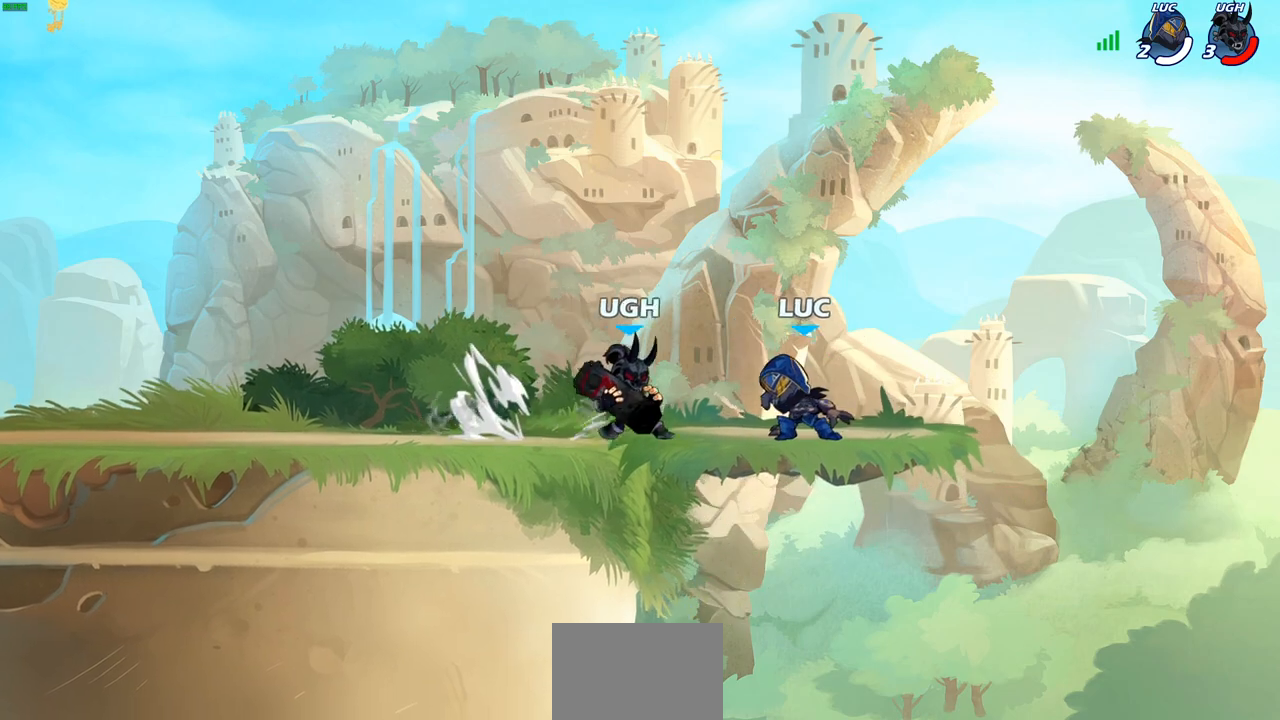
{"buttons": [], "left_stick": "center", "right_stick": "center", "events": [[67, "left_stick", "up-right"], [133, "CROSS", "up"], [200, "left_stick", "up-left"], [283, "left_stick", "down-left"], [400, "left_stick", "center"]]}
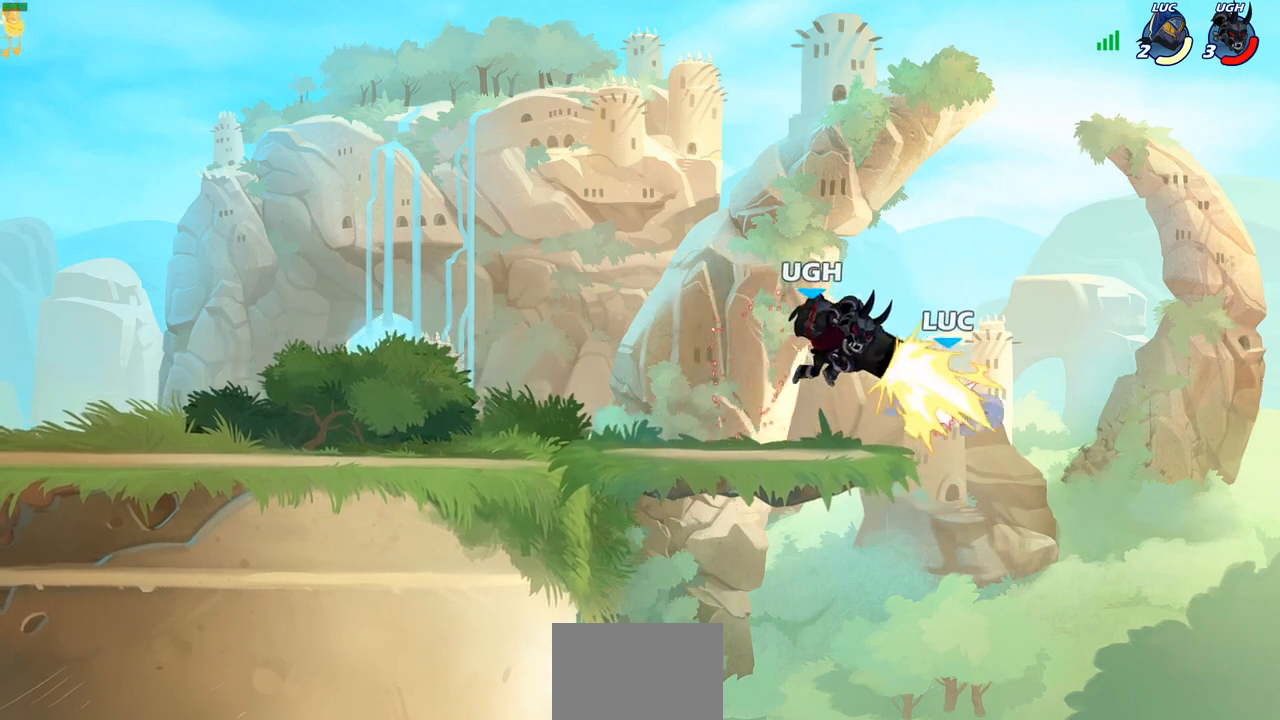
{"buttons": [], "left_stick": "down-left", "right_stick": "center", "events": [[283, "left_stick", "down-left"]]}
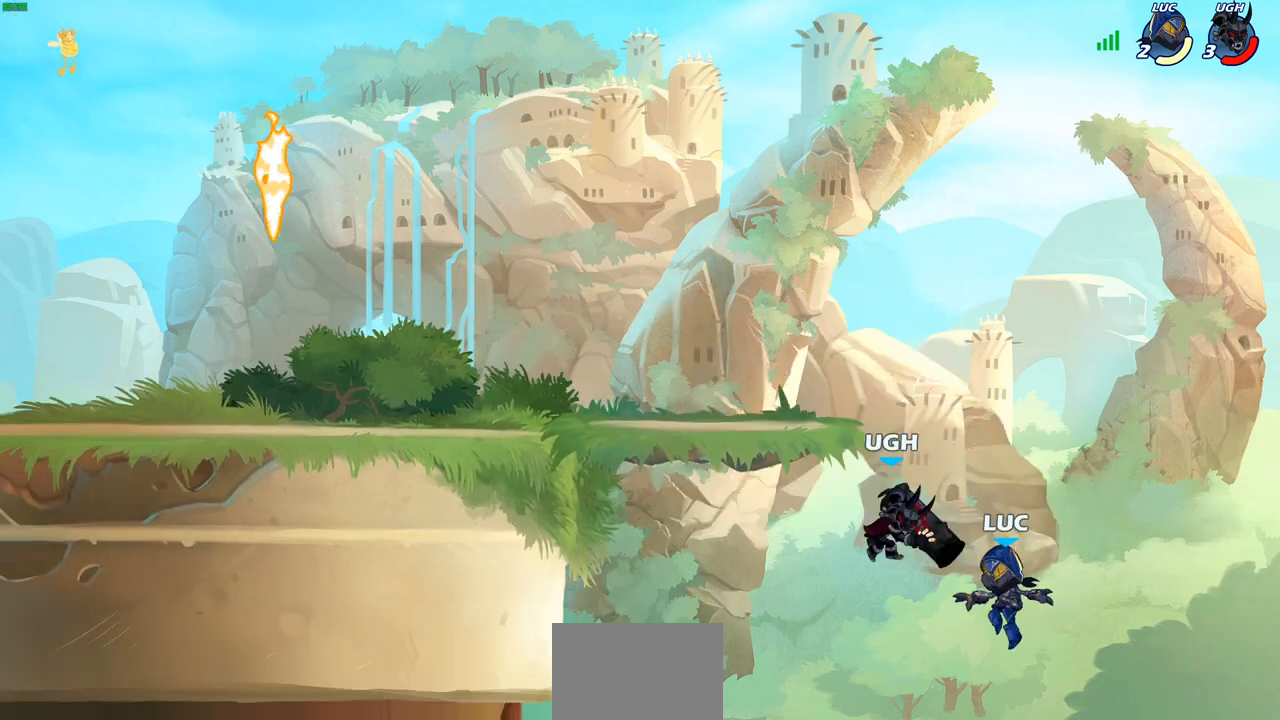
{"buttons": [], "left_stick": "left", "right_stick": "center", "events": [[300, "left_stick", "left"]]}
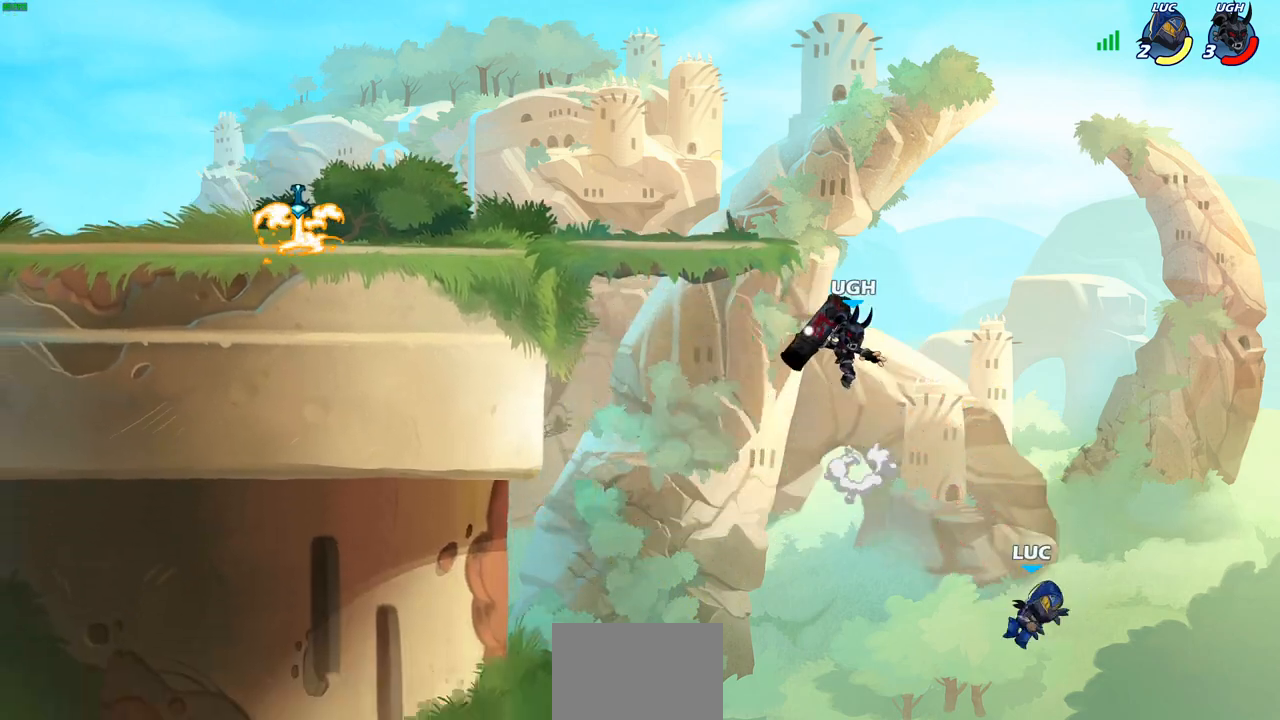
{"buttons": [], "left_stick": "right", "right_stick": "center", "events": [[50, "R2", "down"], [250, "R2", "up"], [467, "left_stick", "right"]]}
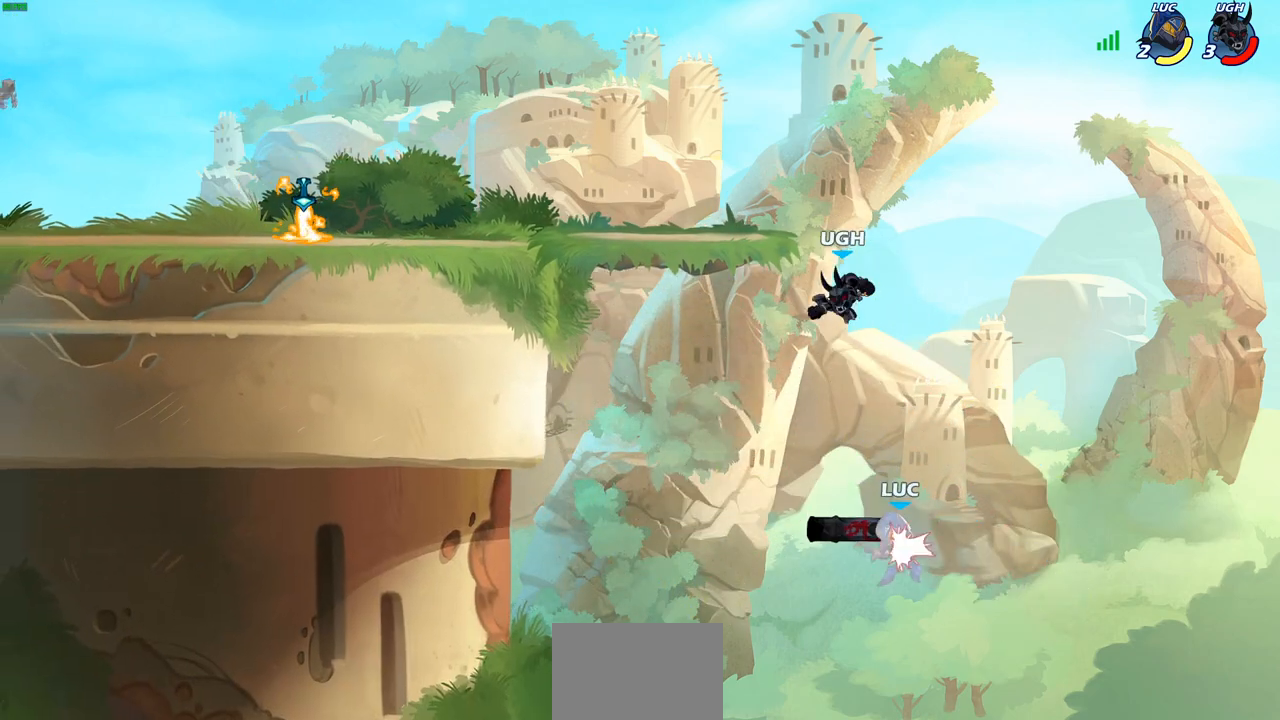
{"buttons": [], "left_stick": "left", "right_stick": "center", "events": [[217, "CROSS", "down"], [283, "left_stick", "up"], [333, "left_stick", "up-left"], [367, "CROSS", "up"], [483, "left_stick", "left"]]}
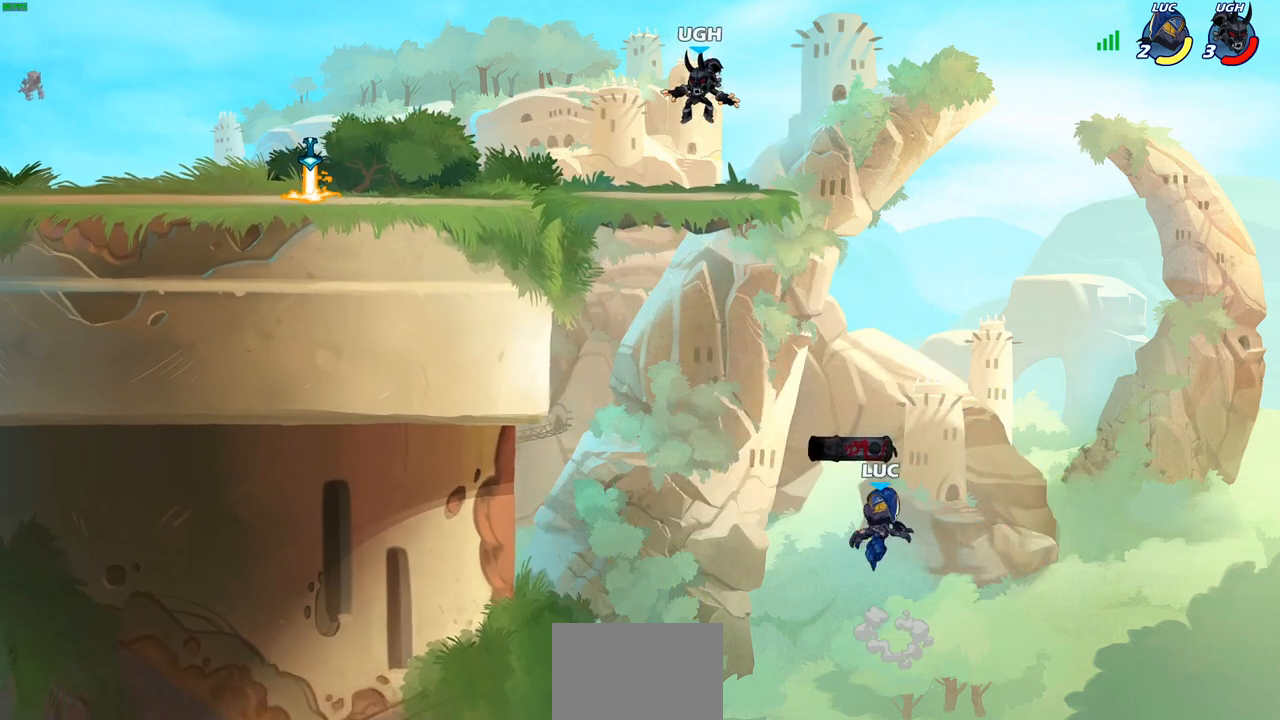
{"buttons": [], "left_stick": "left", "right_stick": "center", "events": [[100, "CROSS", "down"], [317, "CROSS", "up"]]}
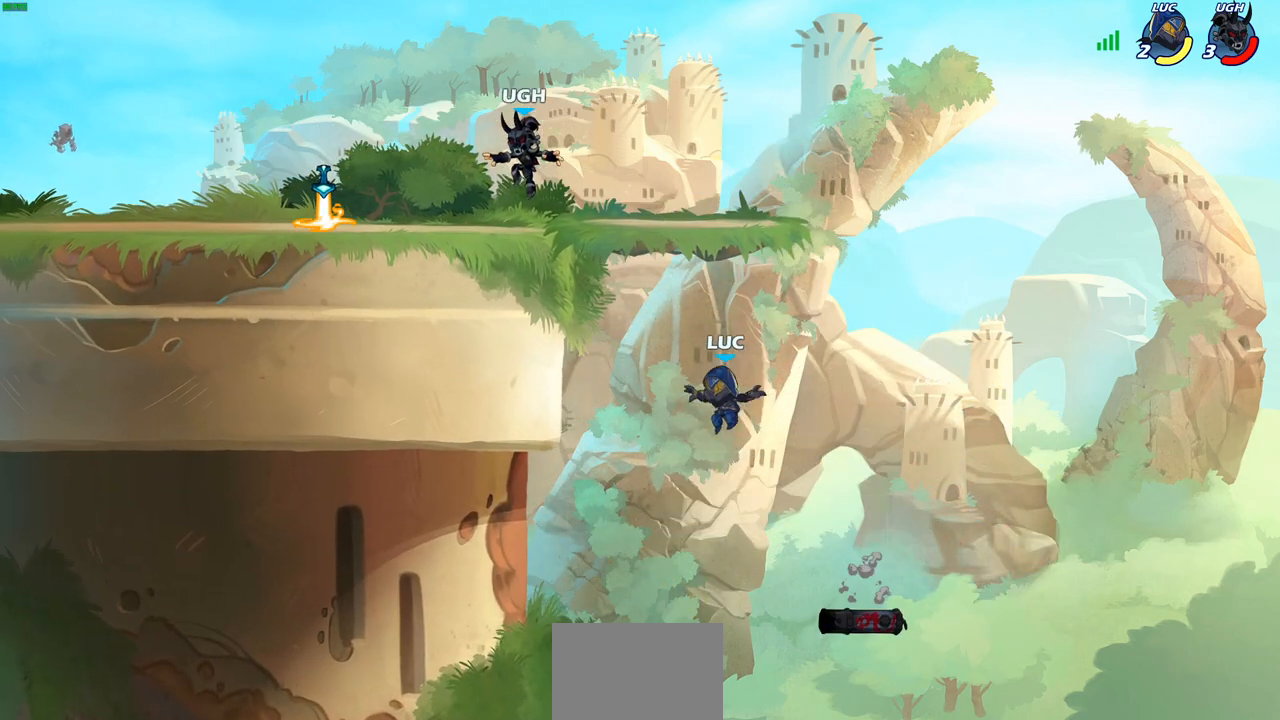
{"buttons": [], "left_stick": "up-left", "right_stick": "center", "events": [[67, "CIRCLE", "down"], [183, "CIRCLE", "up"], [183, "left_stick", "up"], [250, "left_stick", "right"], [483, "left_stick", "up-left"]]}
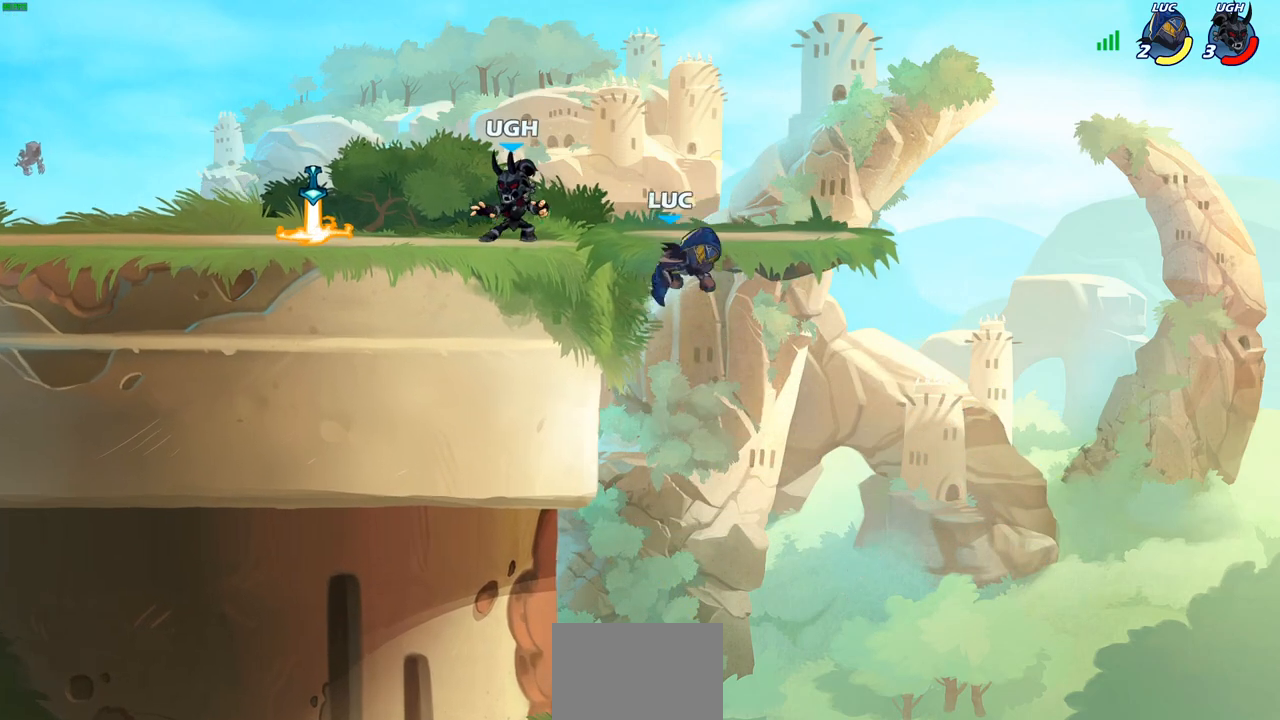
{"buttons": ["R2"], "left_stick": "left", "right_stick": "center", "events": [[183, "left_stick", "left"], [300, "left_stick", "down-left"], [417, "left_stick", "left"], [500, "R2", "down"]]}
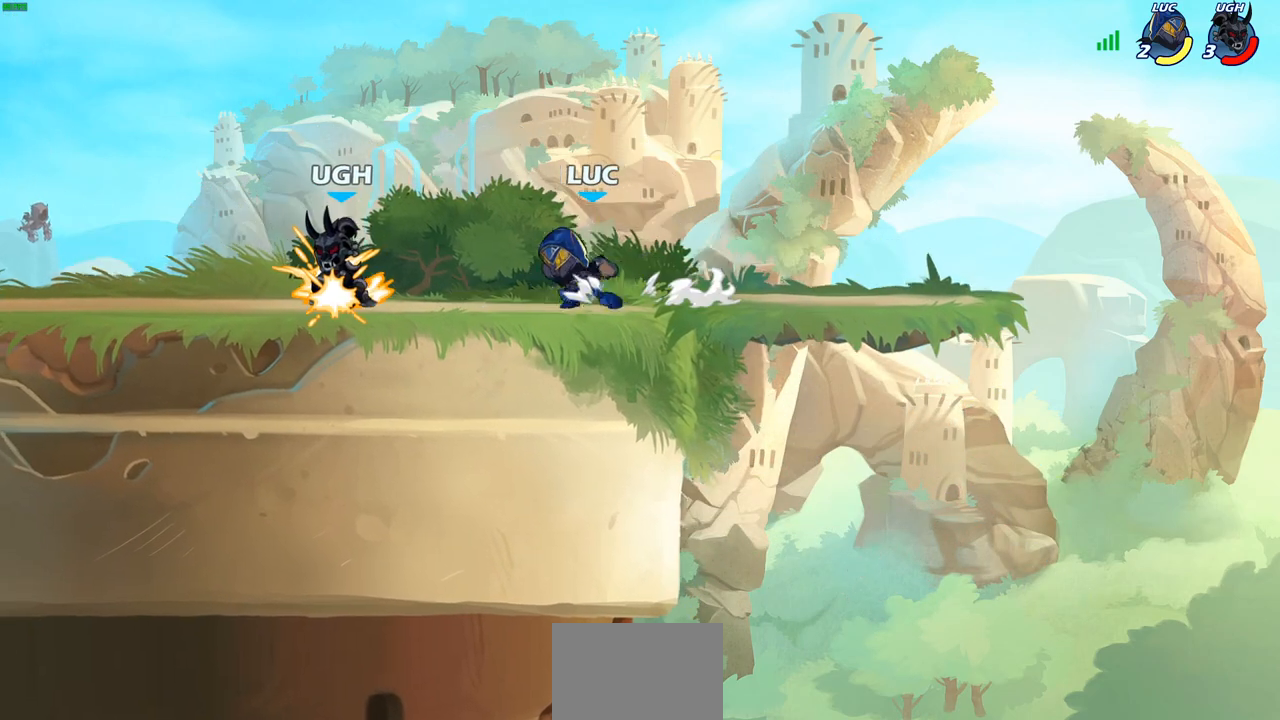
{"buttons": [], "left_stick": "up-right", "right_stick": "center", "events": [[50, "SQUARE", "down"], [117, "R2", "up"], [117, "left_stick", "center"], [133, "SQUARE", "up"], [333, "CROSS", "down"], [383, "CIRCLE", "down"], [400, "CROSS", "up"], [400, "left_stick", "up-right"], [450, "CIRCLE", "up"]]}
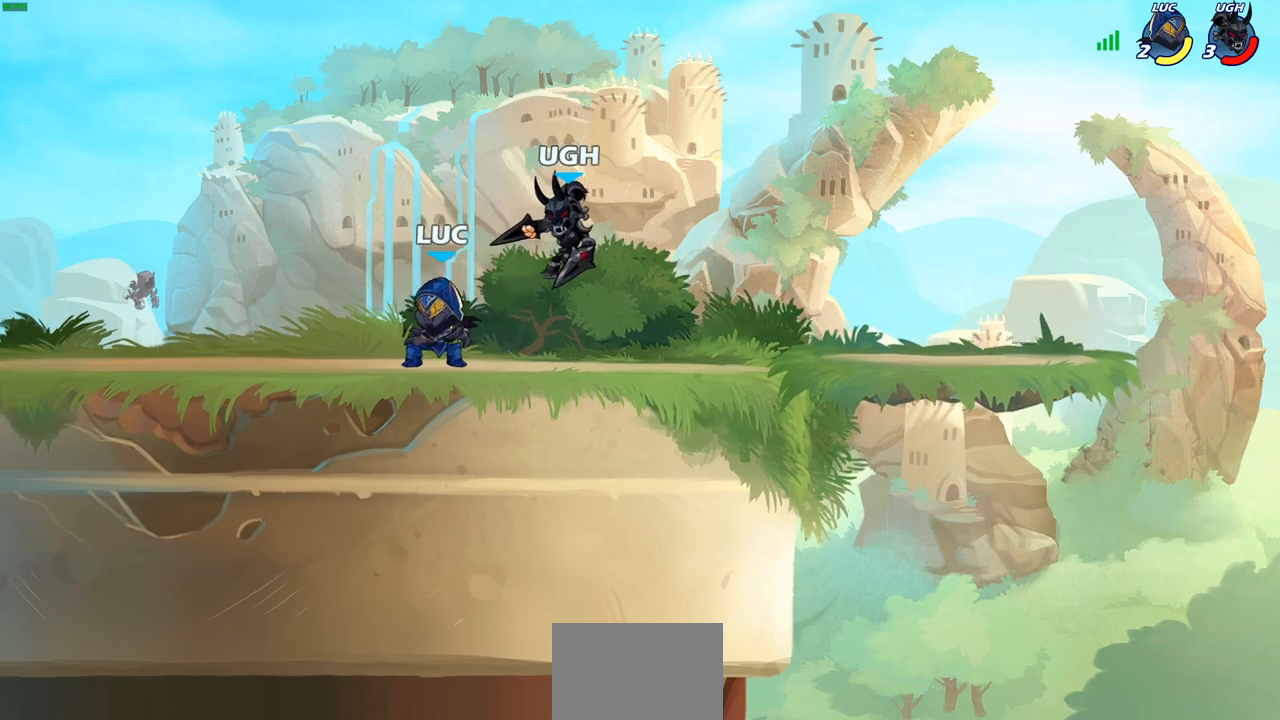
{"buttons": ["R2"], "left_stick": "center", "right_stick": "center", "events": [[33, "left_stick", "center"], [200, "R2", "down"]]}
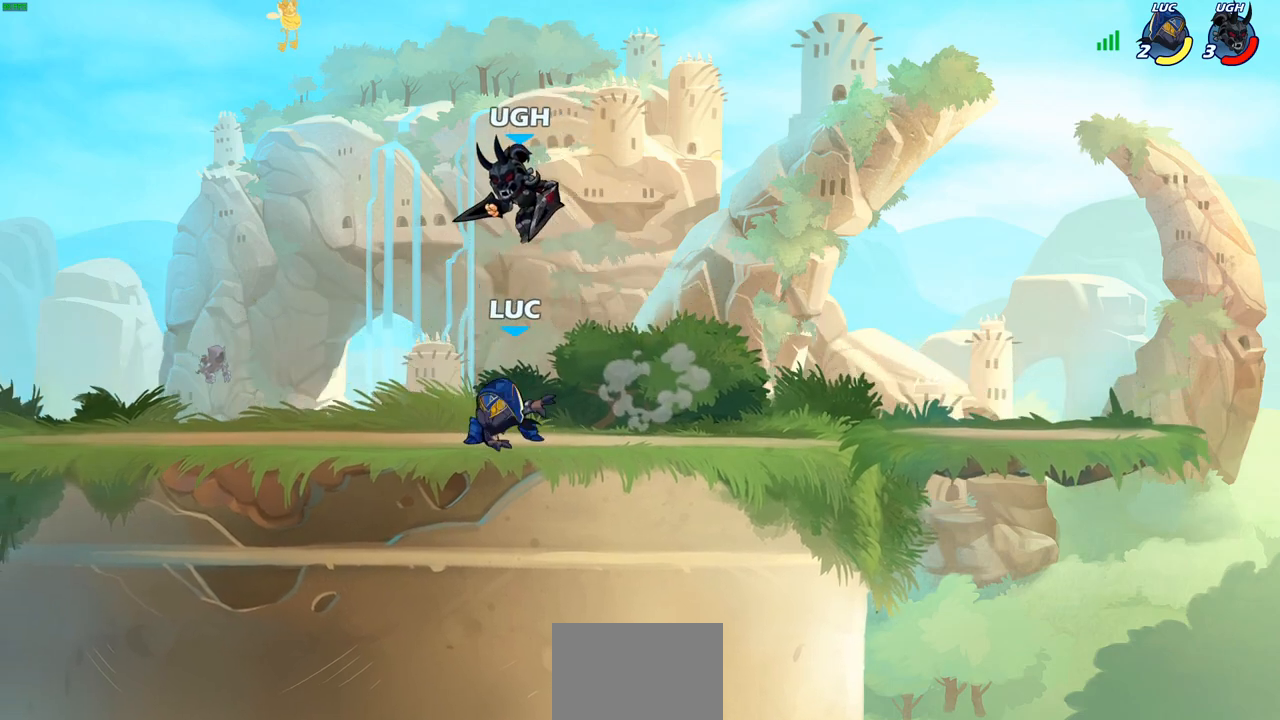
{"buttons": [], "left_stick": "center", "right_stick": "center", "events": [[33, "R2", "up"], [33, "left_stick", "down"], [150, "SQUARE", "down"], [167, "TRIANGLE", "down"], [200, "TRIANGLE", "up"], [217, "right_stick", "down"], [250, "SQUARE", "up"], [267, "left_stick", "center"], [267, "right_stick", "center"]]}
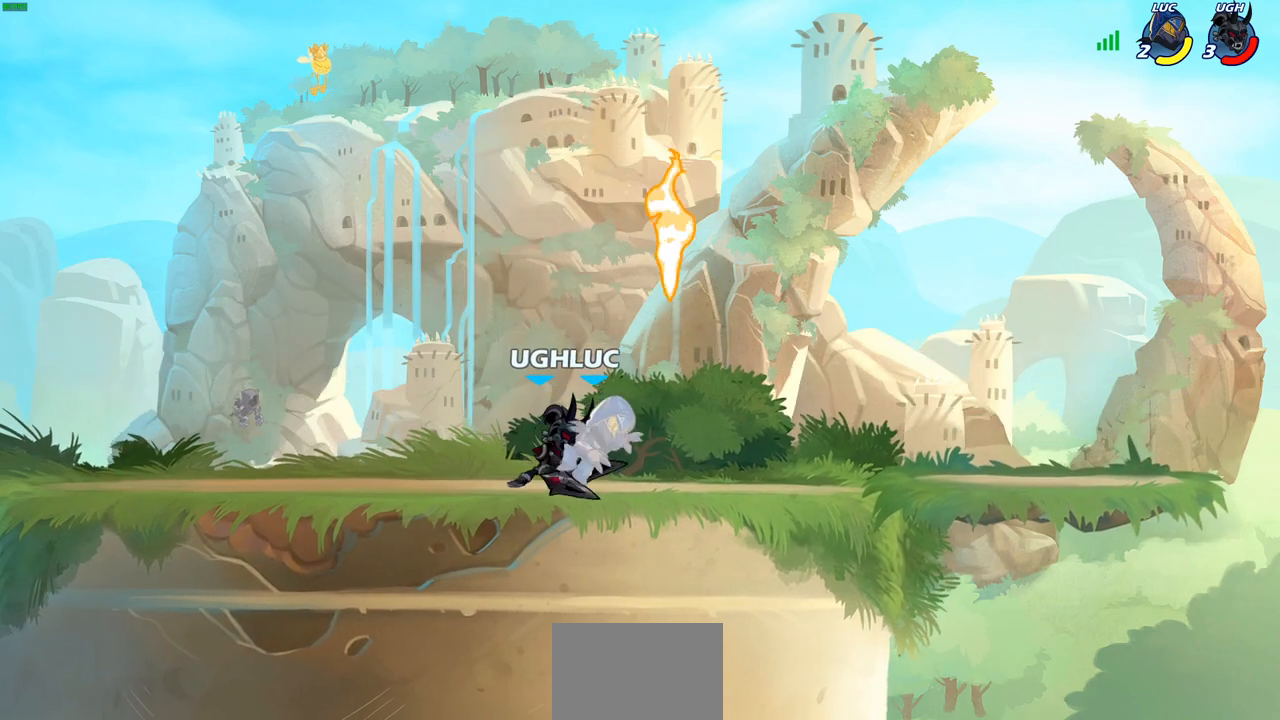
{"buttons": [], "left_stick": "up-left", "right_stick": "center", "events": [[117, "left_stick", "up"], [133, "CROSS", "down"], [167, "R2", "down"], [317, "CROSS", "up"], [367, "R2", "up"], [450, "left_stick", "center"], [500, "left_stick", "up-left"]]}